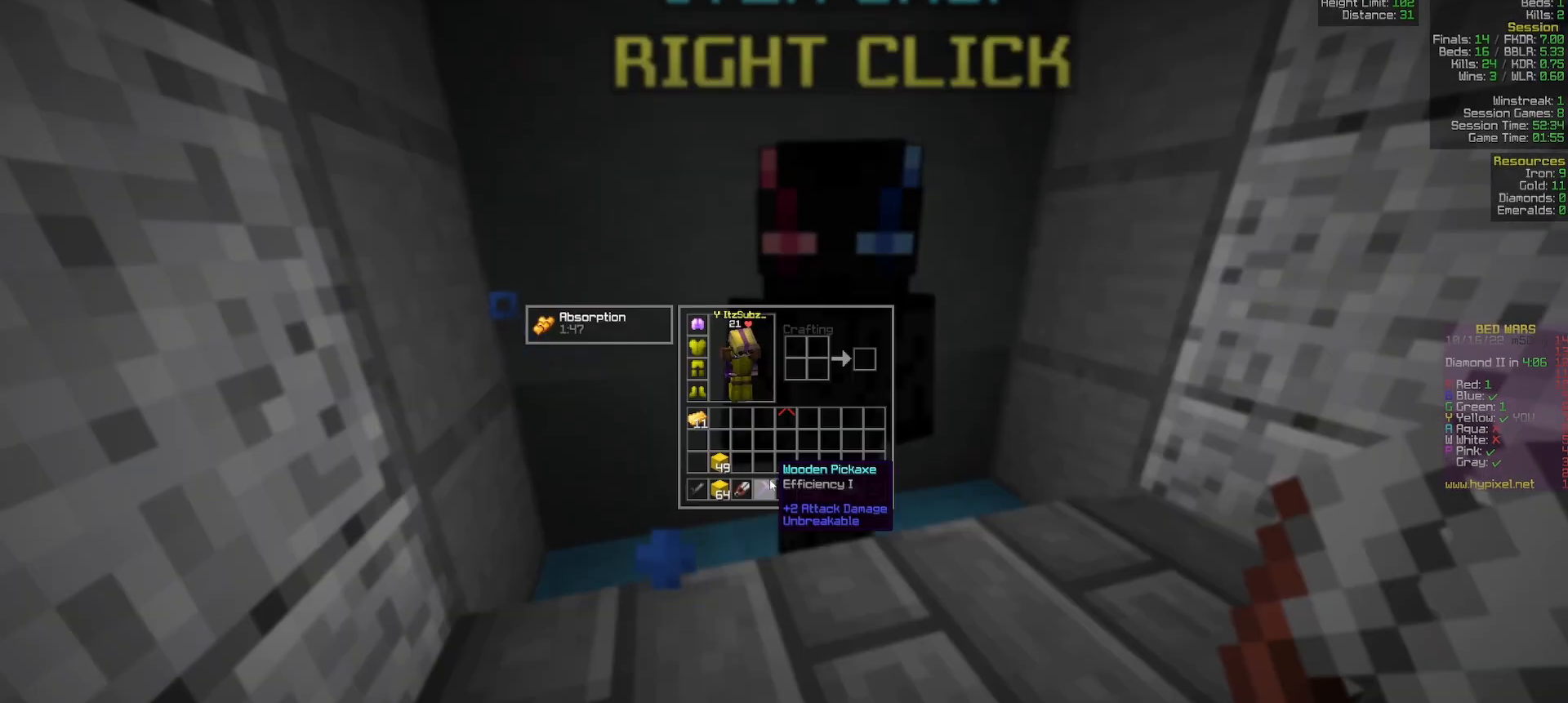
Gameplay with keyboard and mouse; each line is a JSON object with the keys and mouse buttons held at the frame after it. "events" lists presses ("down") and releases ("up") of "a", "d", "s", "w", "mouse_left" and "mouse_right" between this image and that frame as [ms after this image, input, new state], when the widget could be followed in between. "mouse_left", "mouse_right" = the "left", "right" buttons of the "mouse" list. No other keys are recorded. Fast repeated clicks can show as one long hold. Mouse movement is not recorded.
{"keys": [], "mouse": [], "events": []}
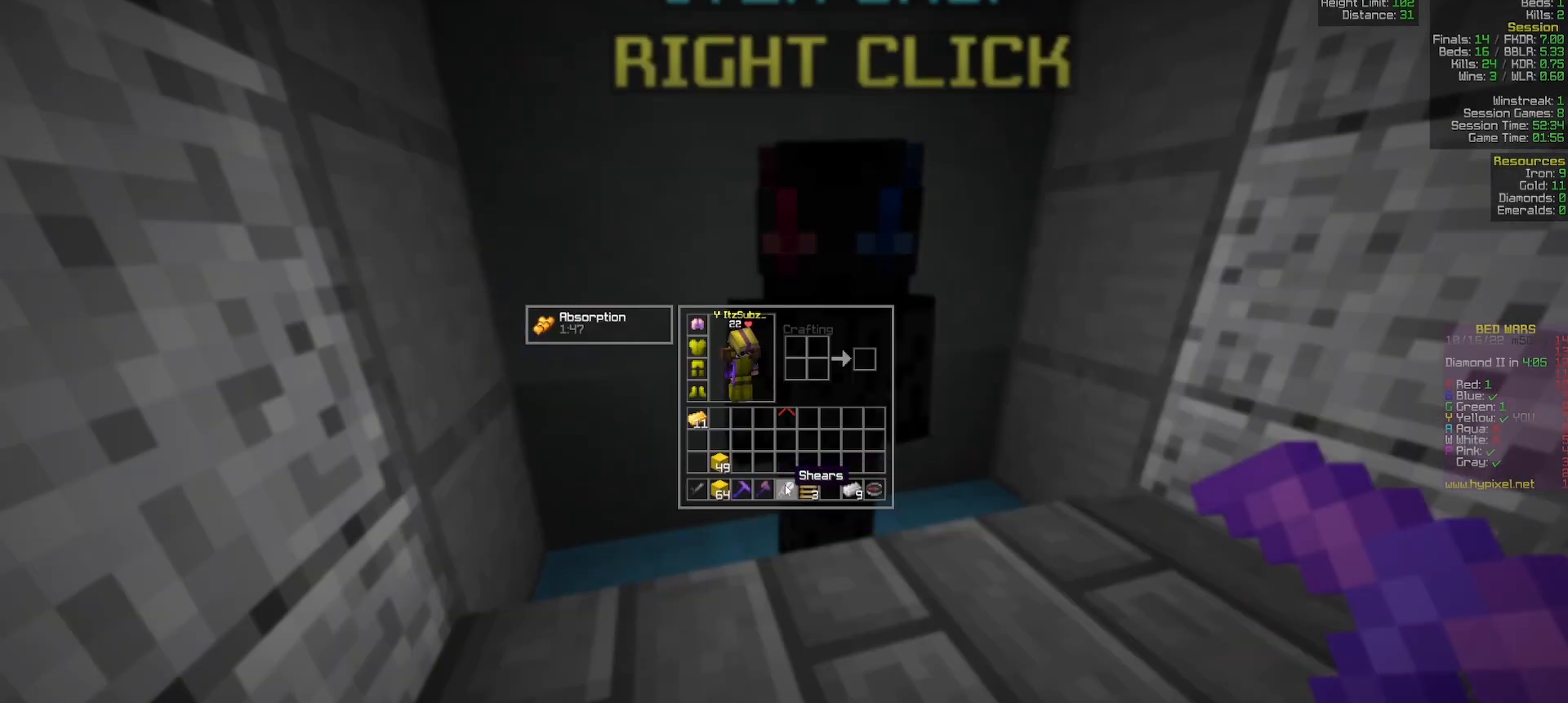
{"keys": ["w"], "mouse": [], "events": [[317, "w", "down"], [417, "d", "down"], [483, "d", "up"]]}
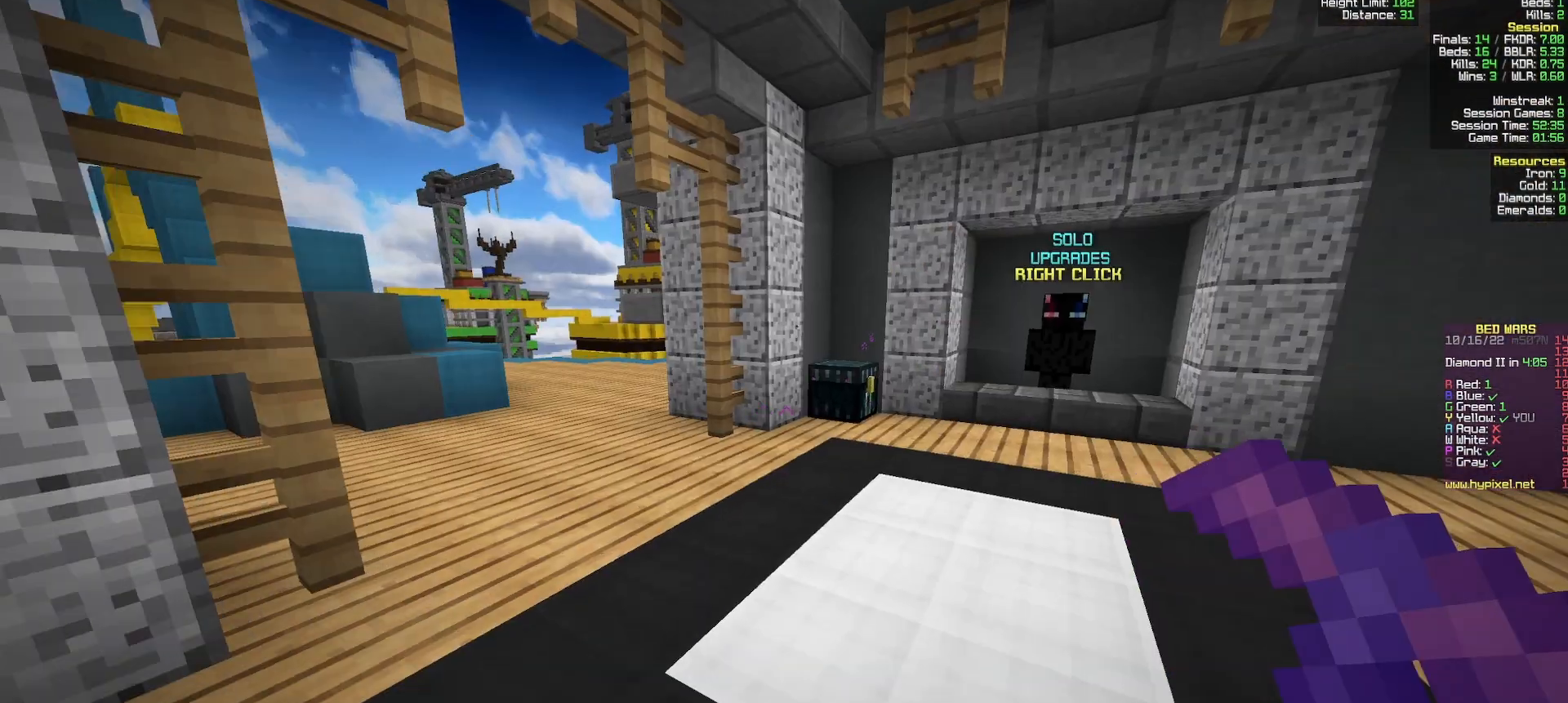
{"keys": ["w"], "mouse": [], "events": []}
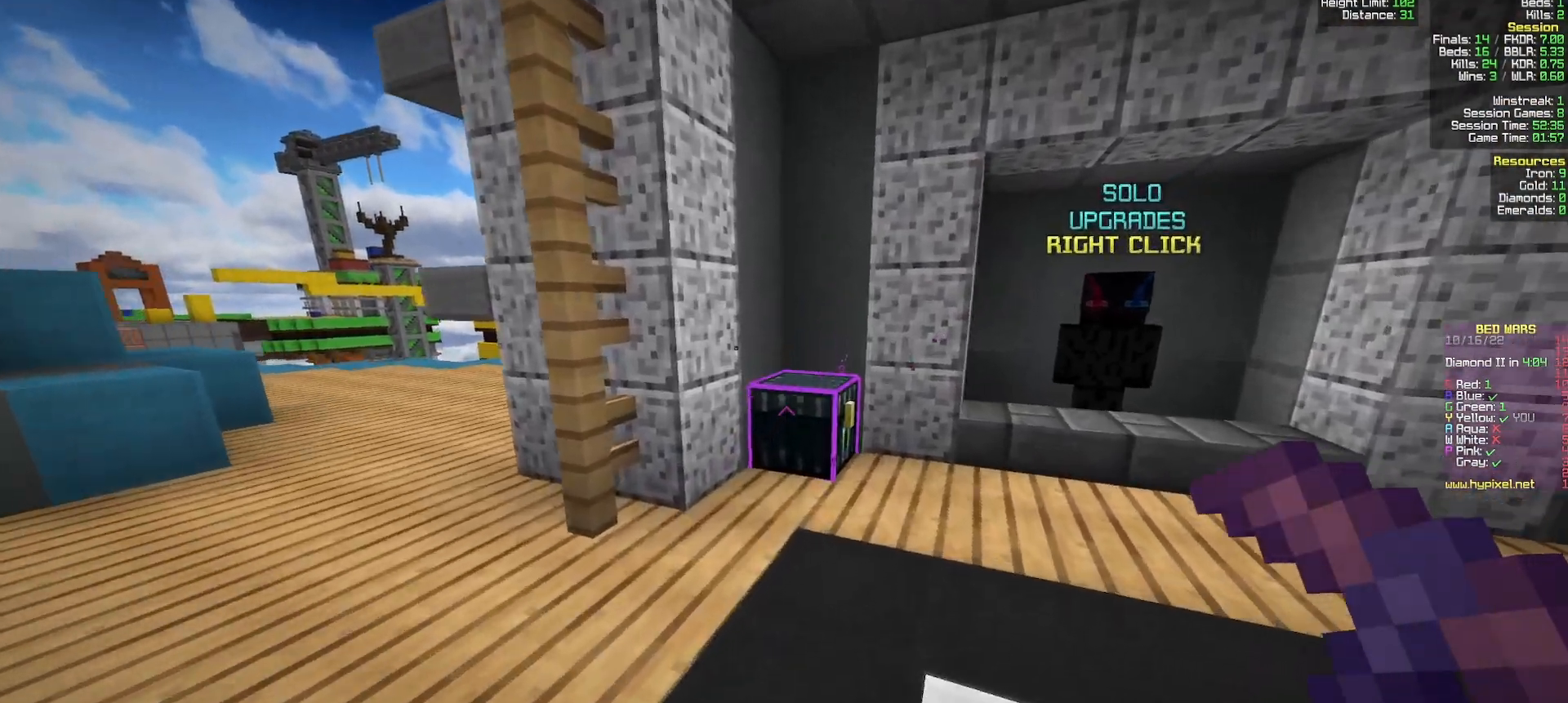
{"keys": [], "mouse": [], "events": [[133, "mouse_right", "down"], [333, "mouse_right", "up"], [333, "w", "up"]]}
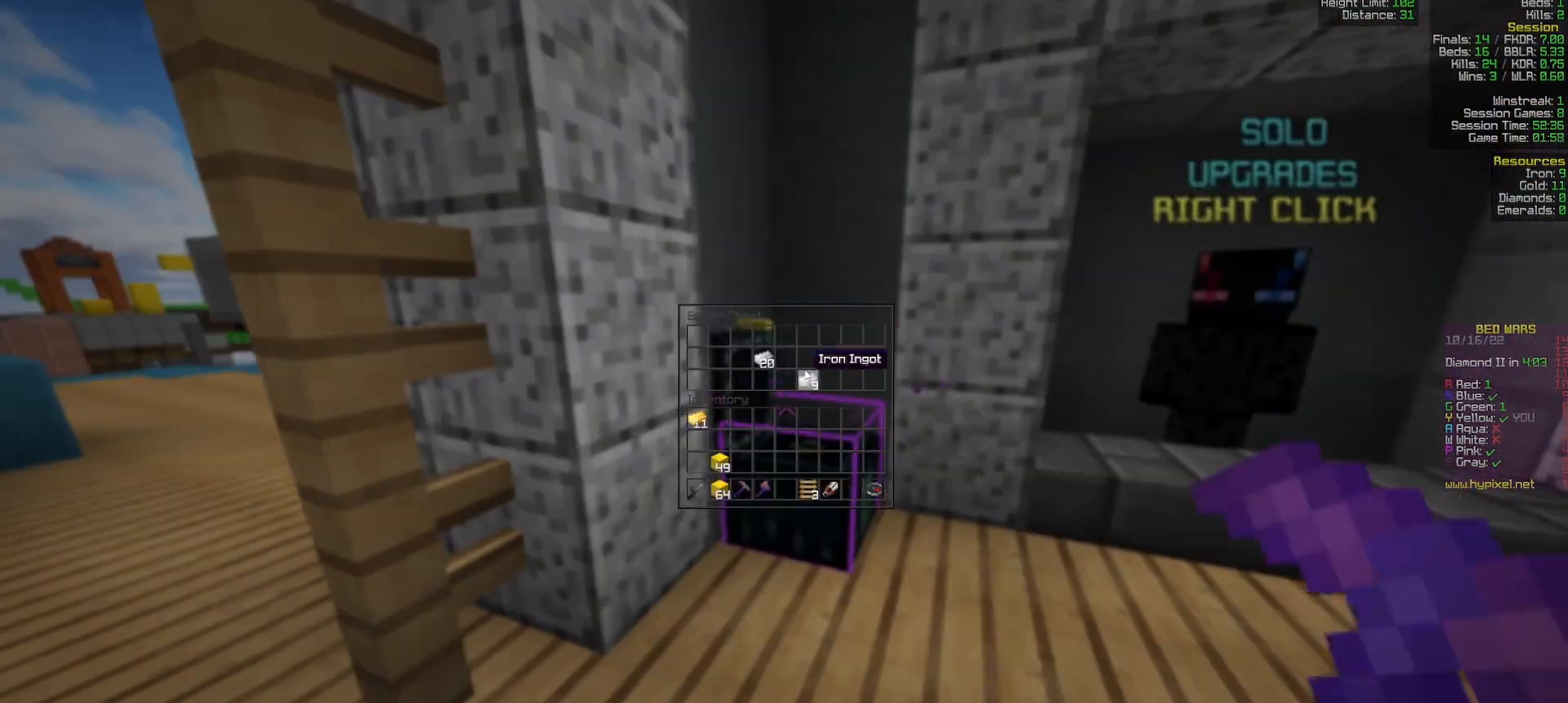
{"keys": [], "mouse": [], "events": []}
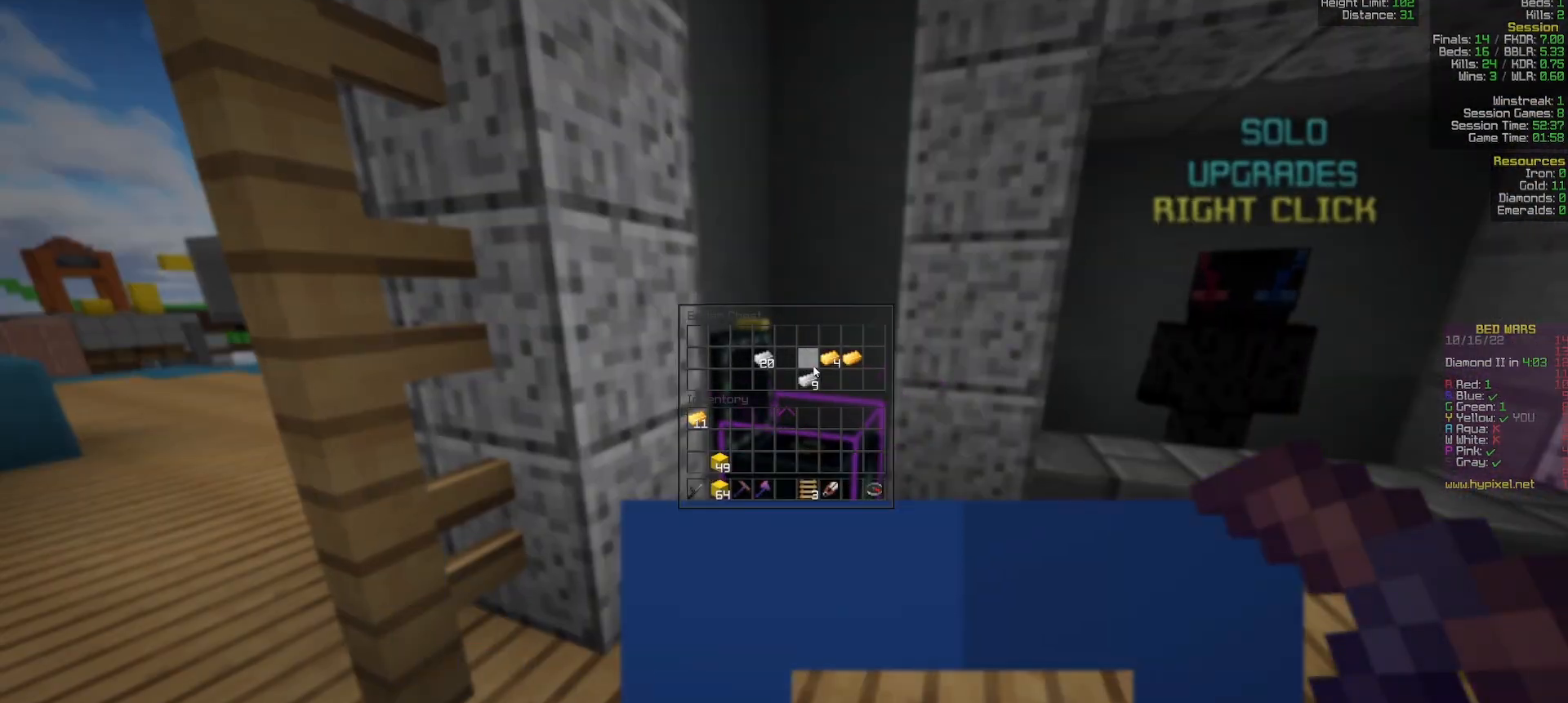
{"keys": [], "mouse": [], "events": []}
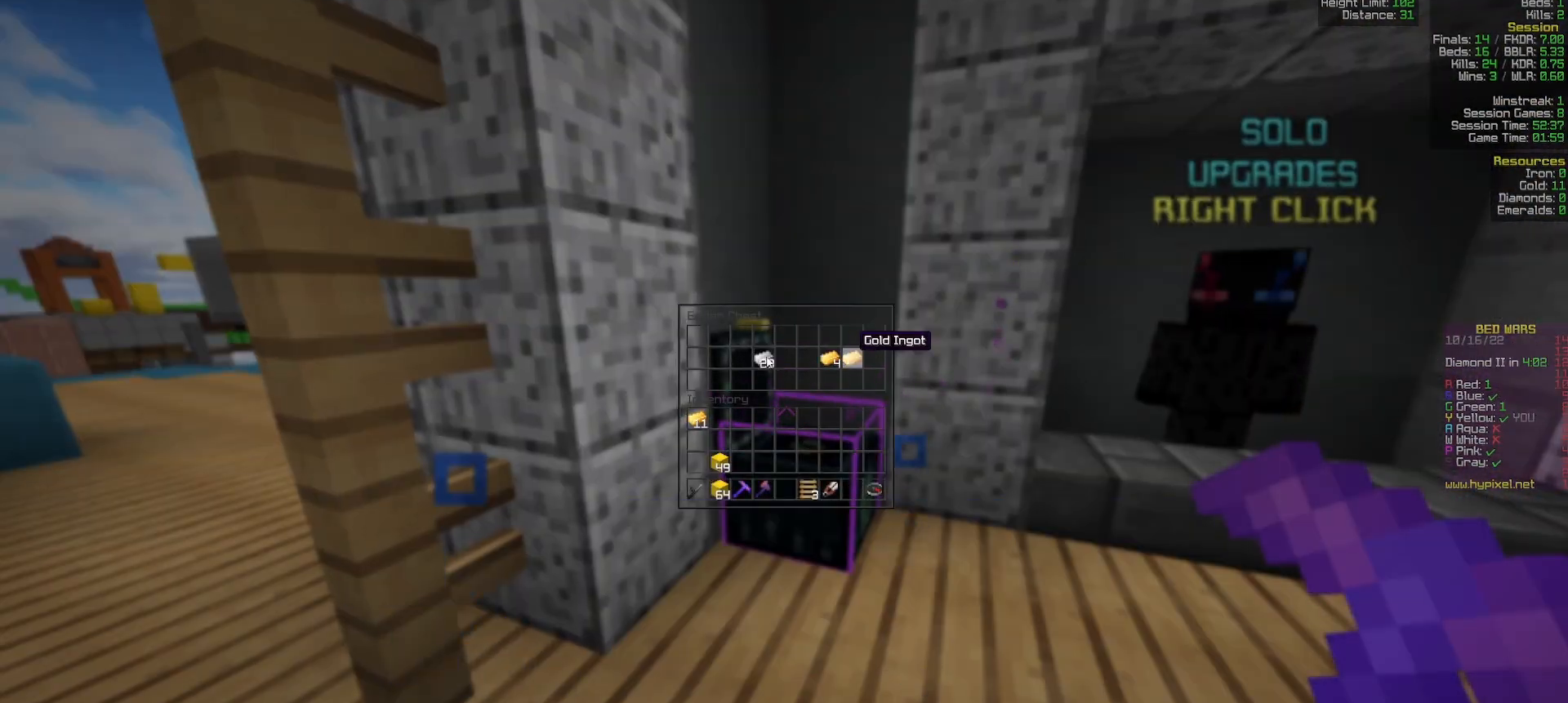
{"keys": [], "mouse": [], "events": []}
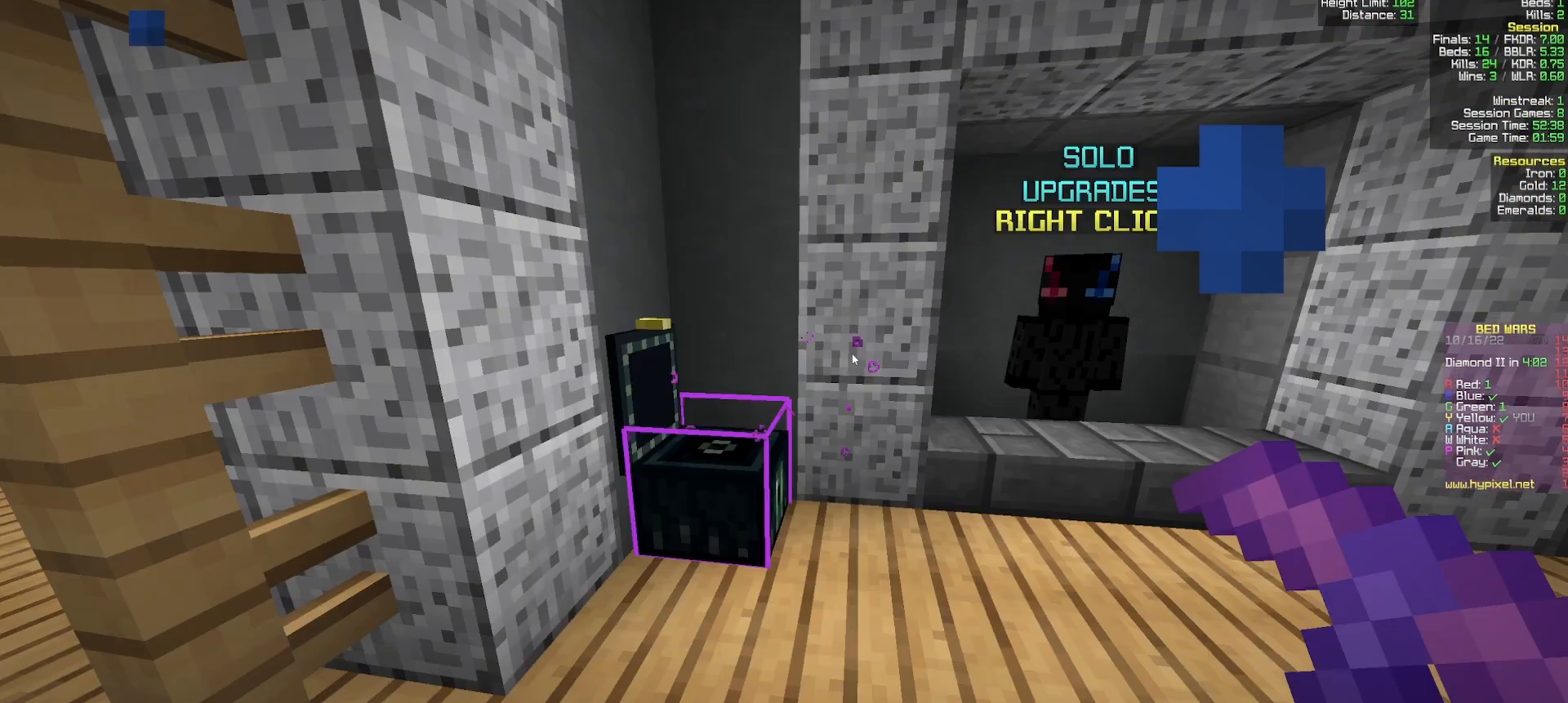
{"keys": ["w"], "mouse": [], "events": [[100, "w", "down"], [283, "d", "down"], [417, "d", "up"]]}
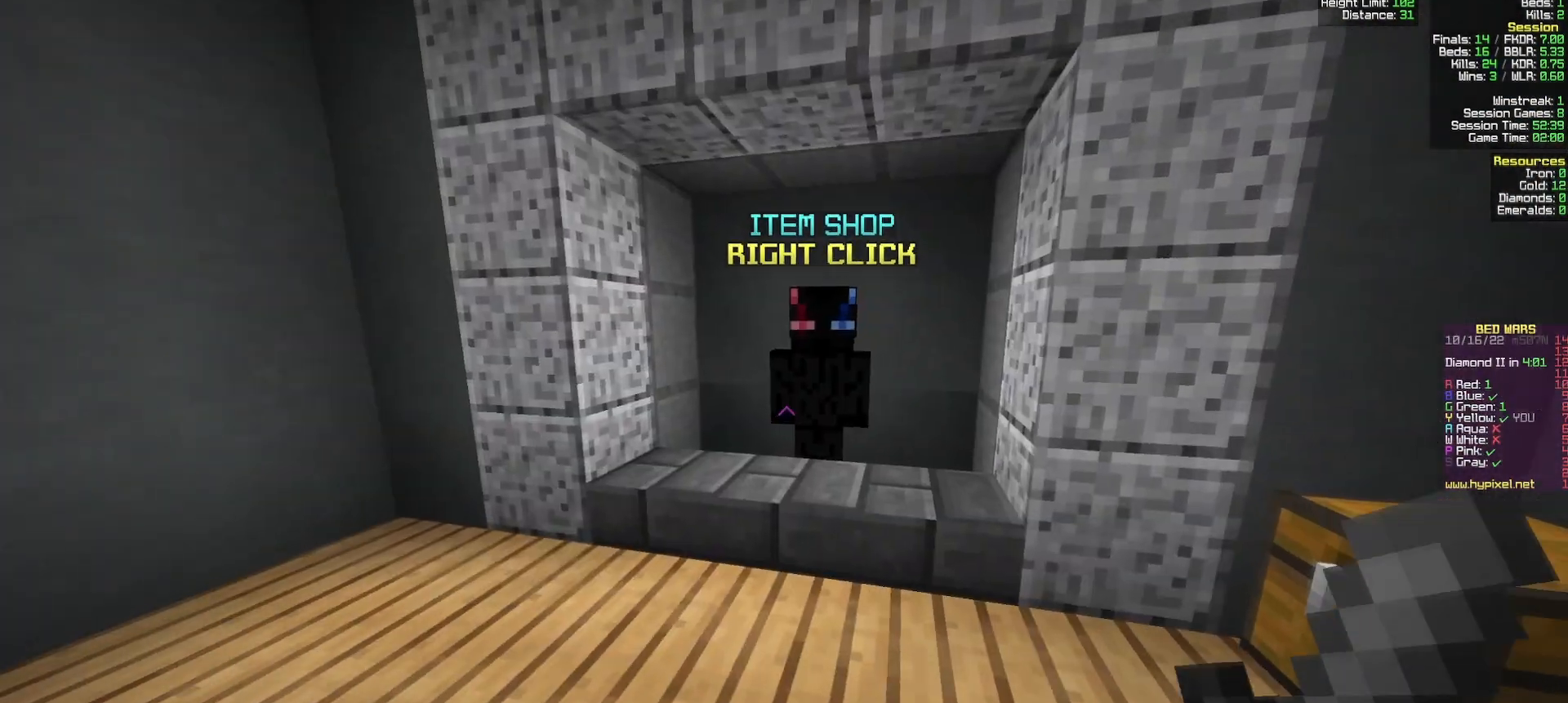
{"keys": [], "mouse": [], "events": [[300, "mouse_right", "down"], [450, "w", "up"], [467, "mouse_right", "up"]]}
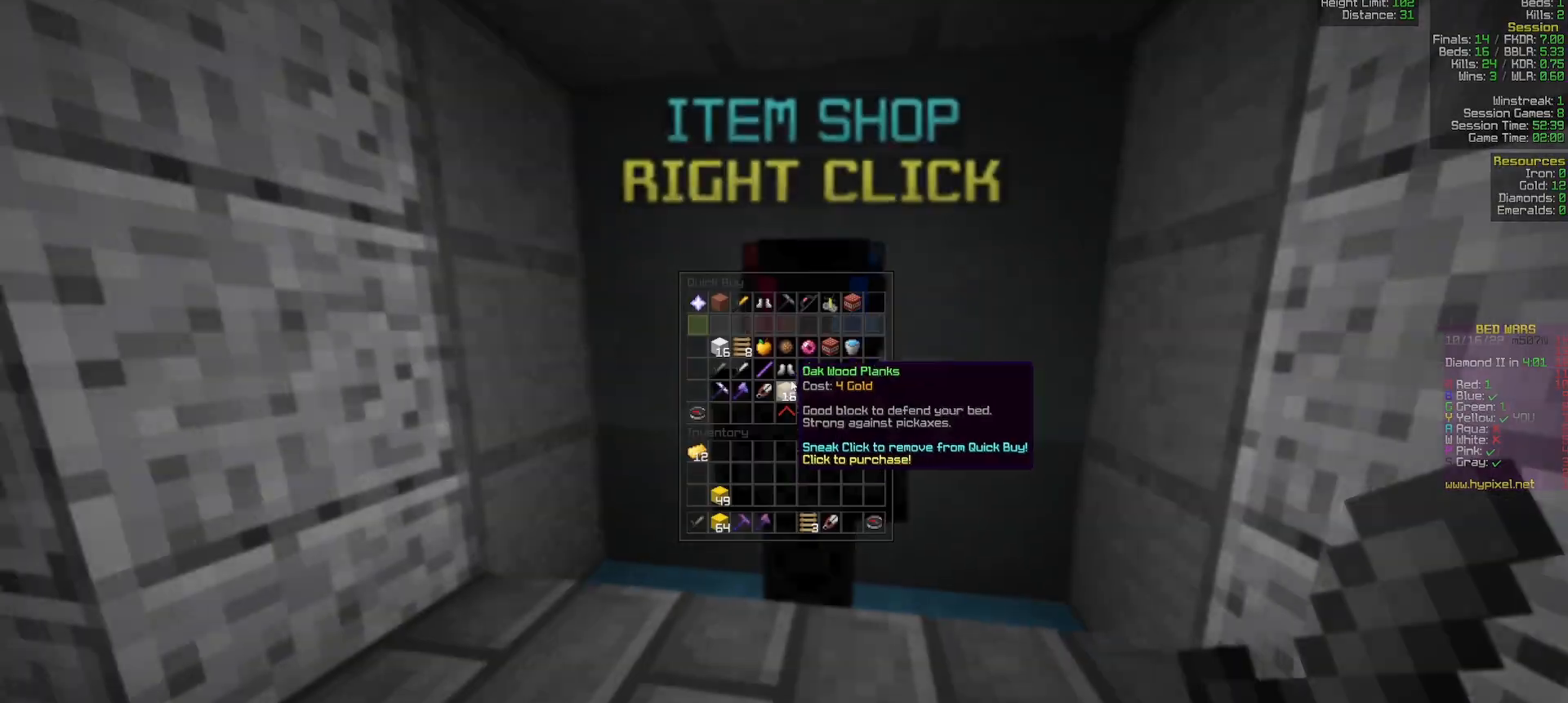
{"keys": [], "mouse": [], "events": []}
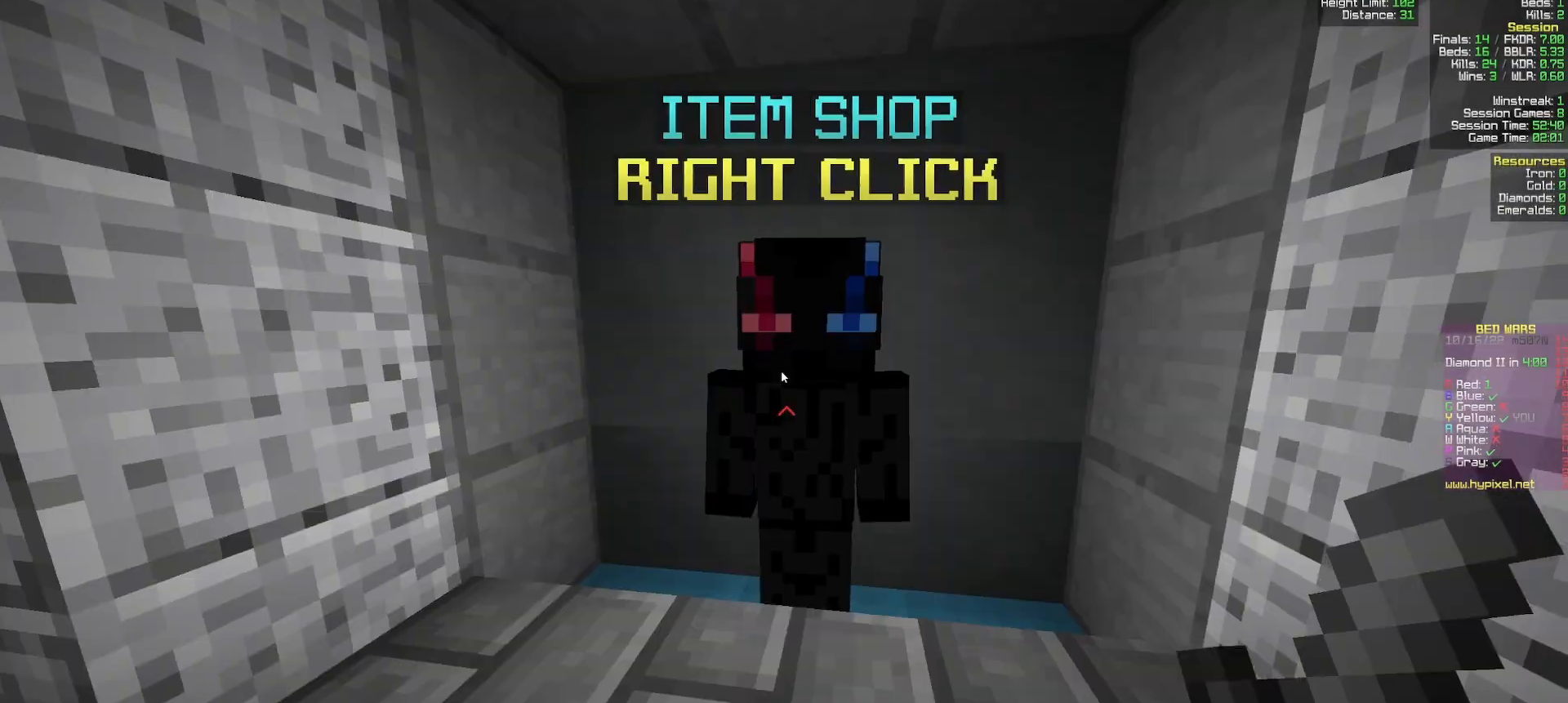
{"keys": ["d", "w"], "mouse": [], "events": [[233, "d", "down"], [233, "w", "down"]]}
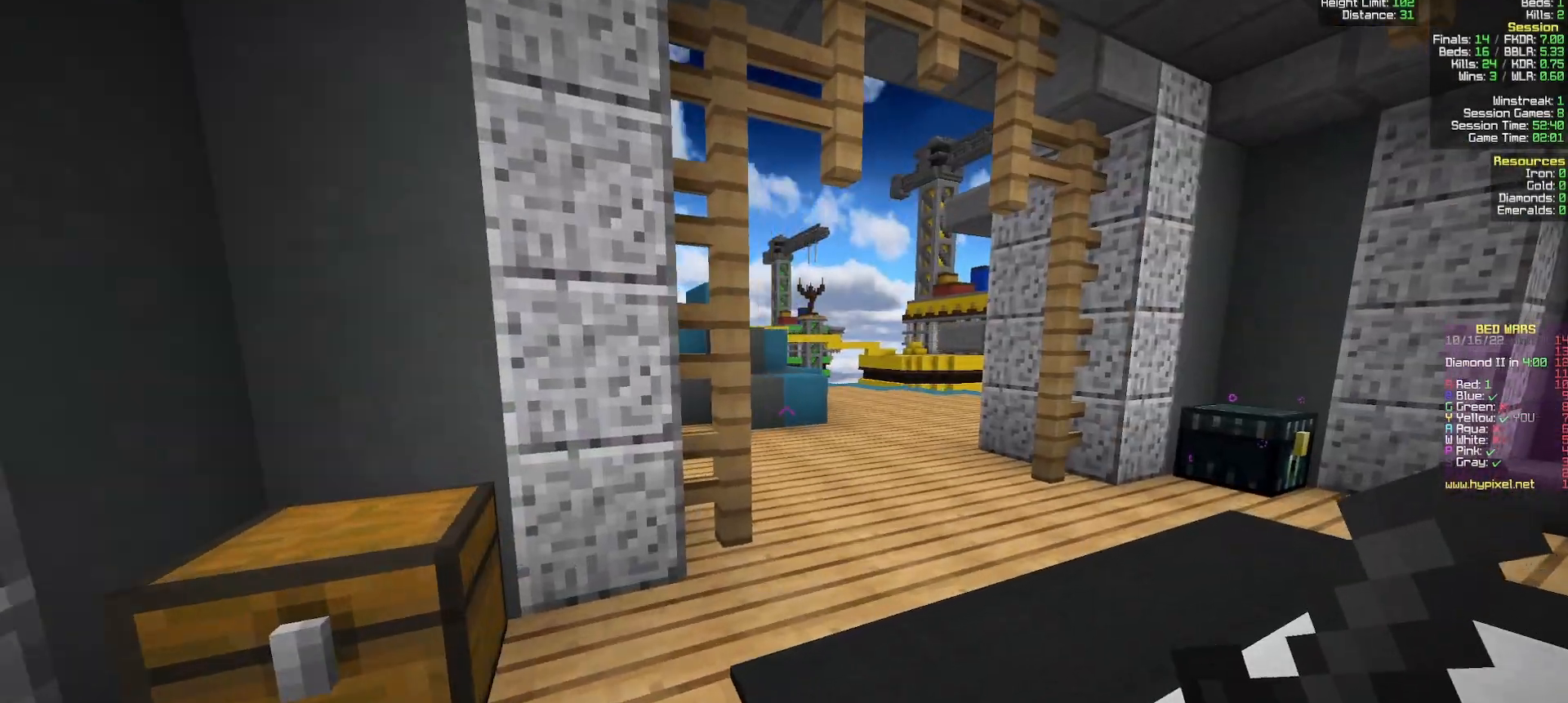
{"keys": ["w"], "mouse": [], "events": [[200, "d", "up"]]}
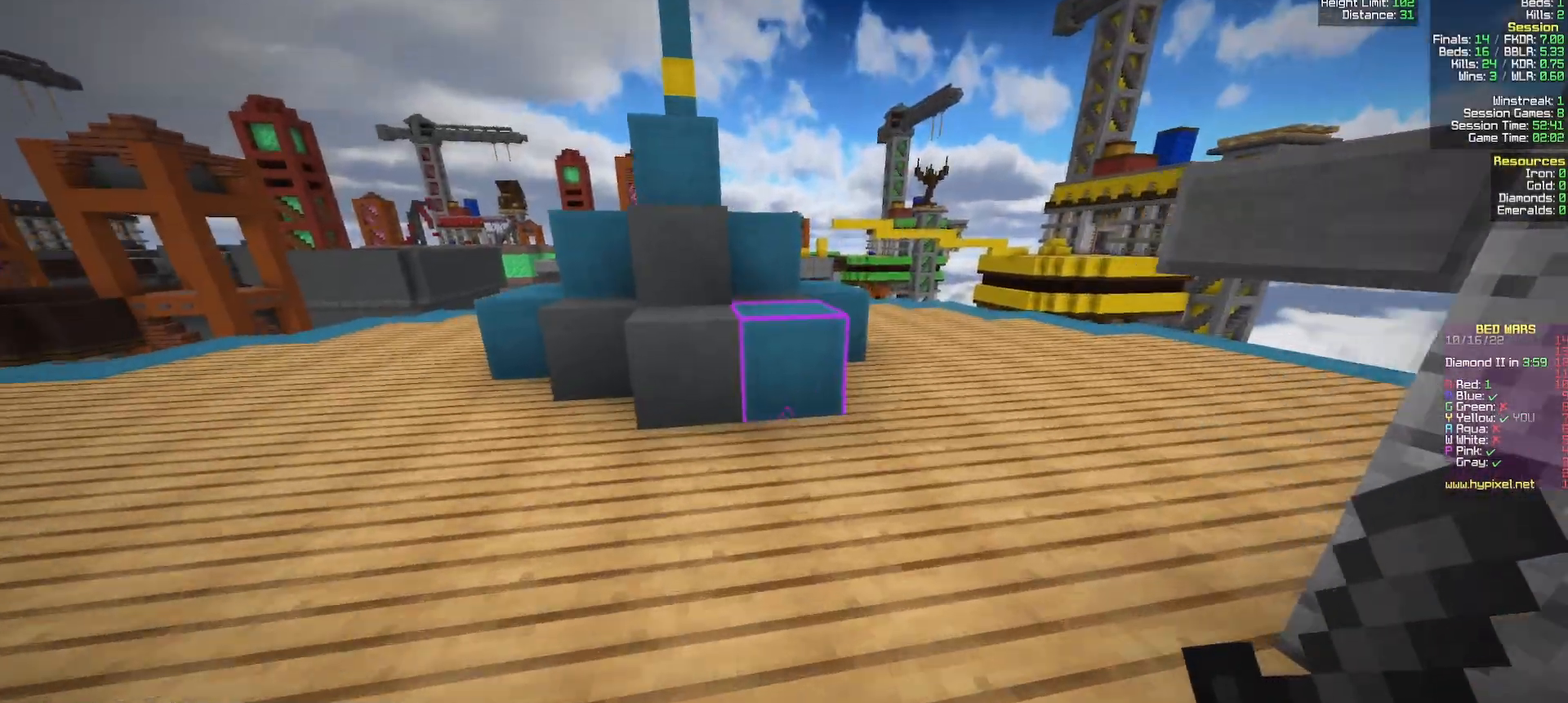
{"keys": ["w"], "mouse": [], "events": [[83, "mouse_right", "down"], [233, "mouse_right", "up"], [400, "d", "down"], [433, "d", "up"]]}
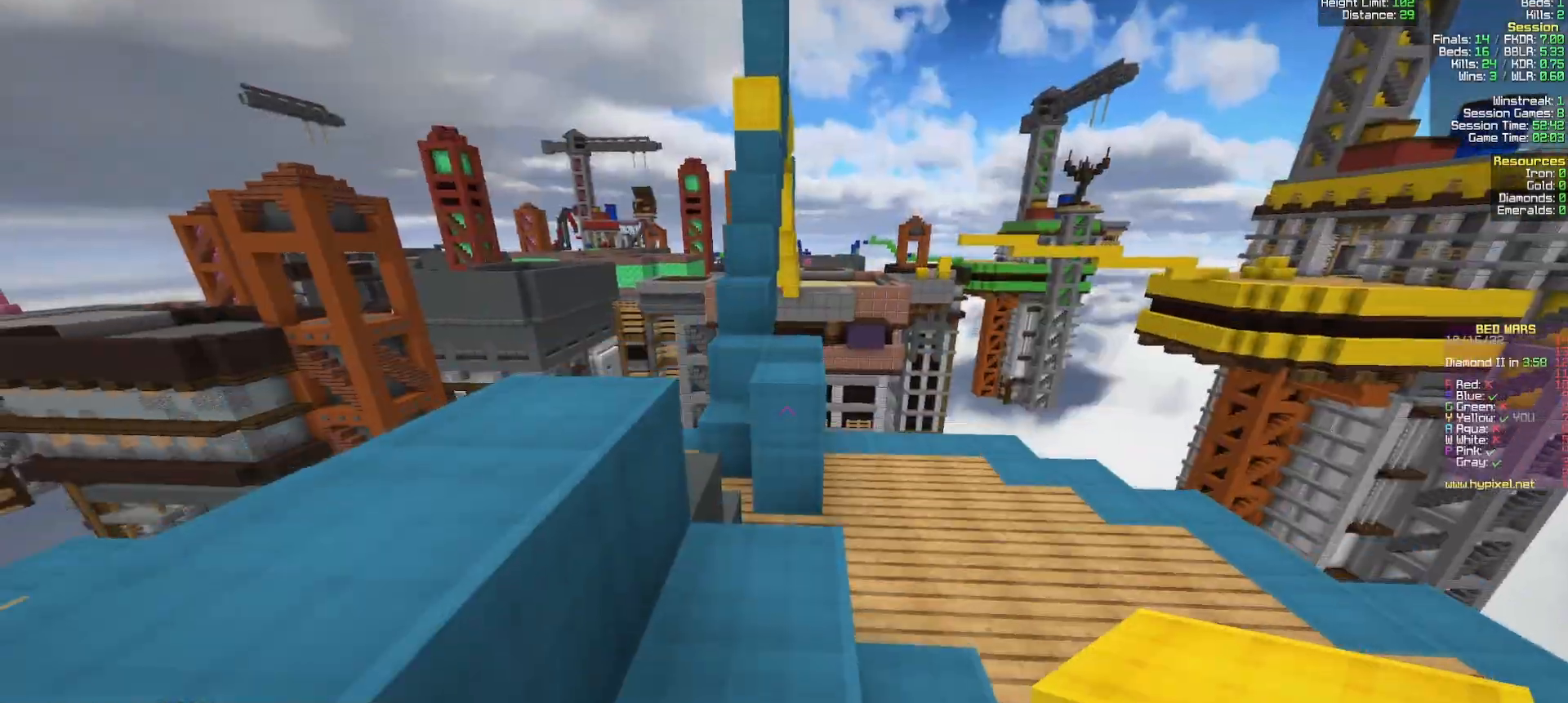
{"keys": ["w"], "mouse": [], "events": [[67, "a", "down"], [217, "a", "up"], [350, "mouse_right", "down"], [483, "mouse_right", "up"]]}
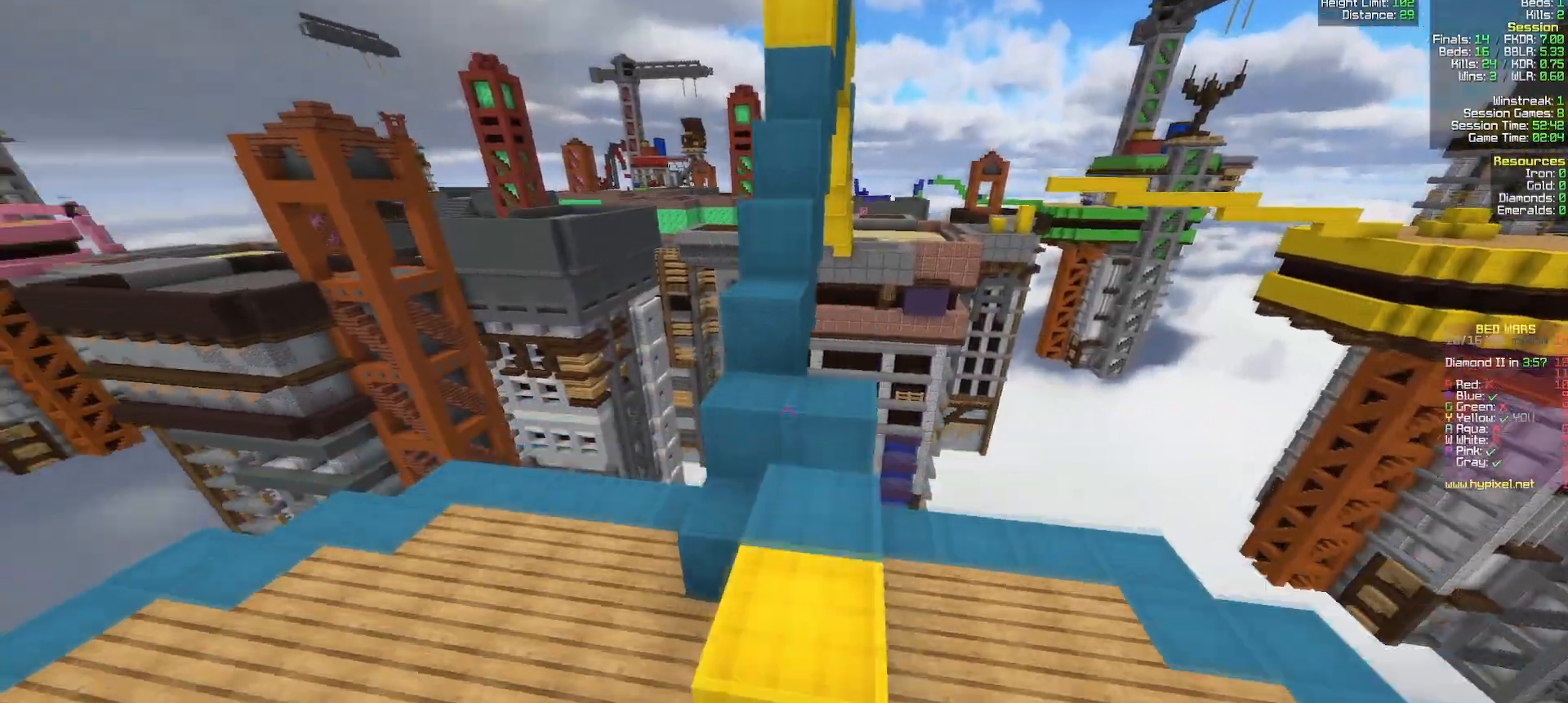
{"keys": ["w"], "mouse": [], "events": [[117, "a", "down"], [267, "w", "up"], [350, "mouse_right", "down"], [400, "w", "down"], [433, "a", "up"], [467, "mouse_right", "up"]]}
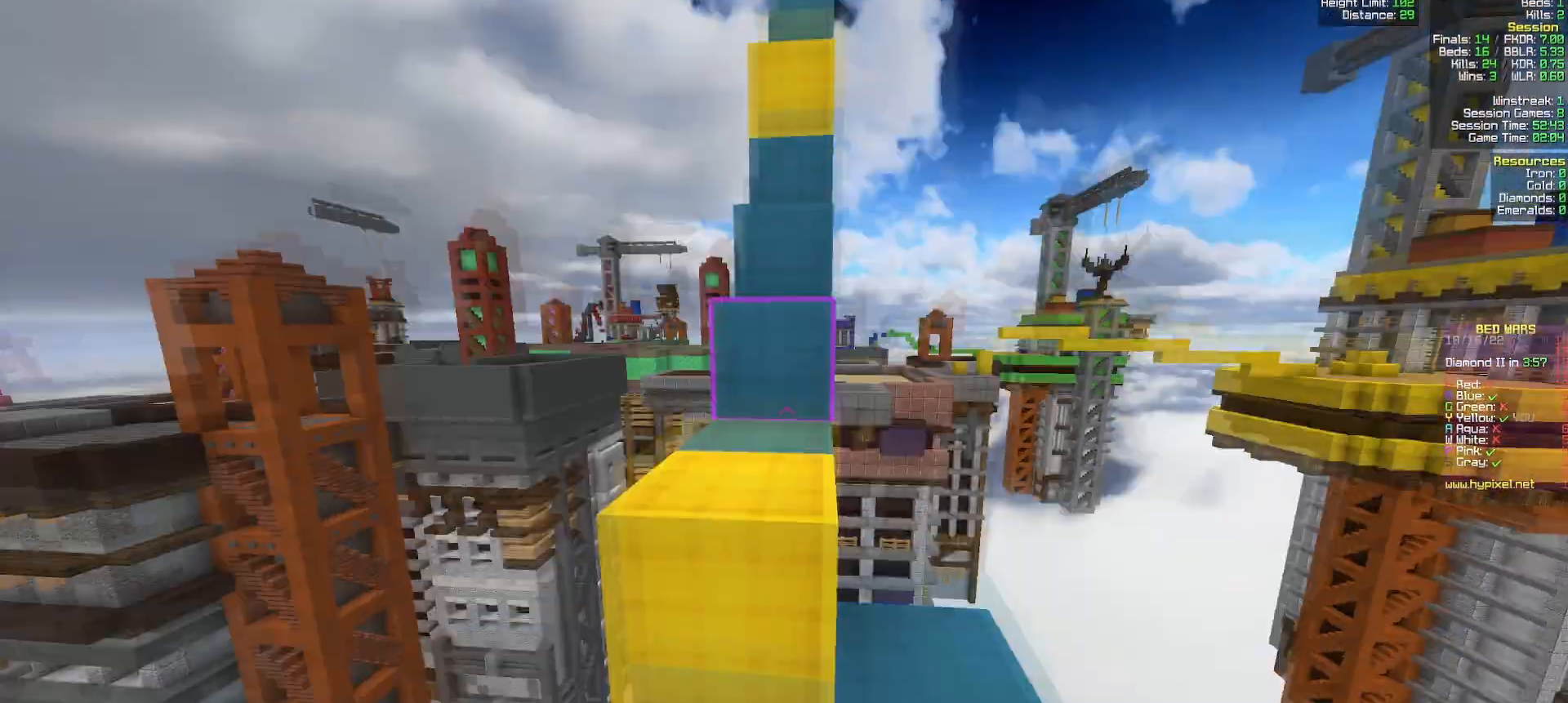
{"keys": ["w"], "mouse": [], "events": [[50, "d", "down"], [117, "d", "up"]]}
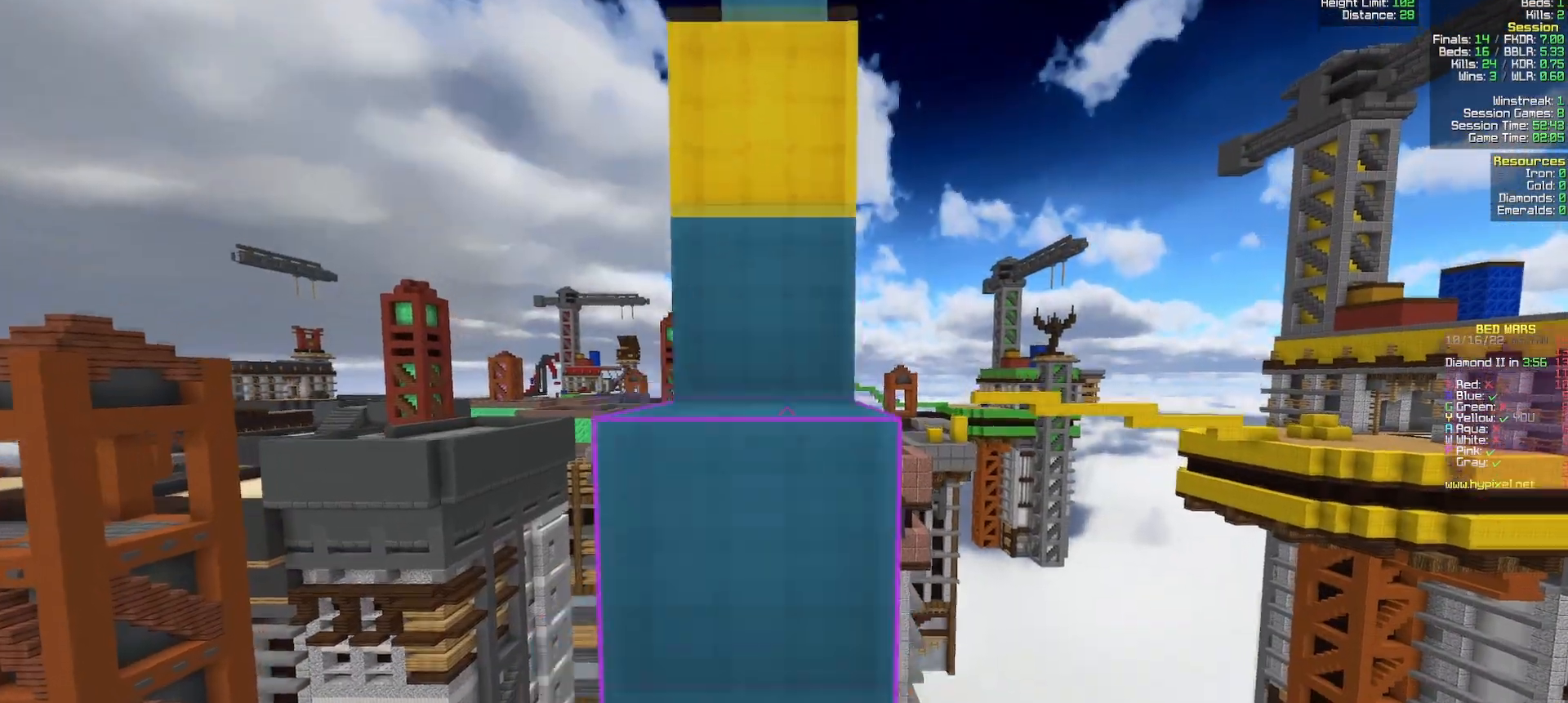
{"keys": ["w"], "mouse": [], "events": [[183, "mouse_right", "down"], [267, "mouse_right", "up"]]}
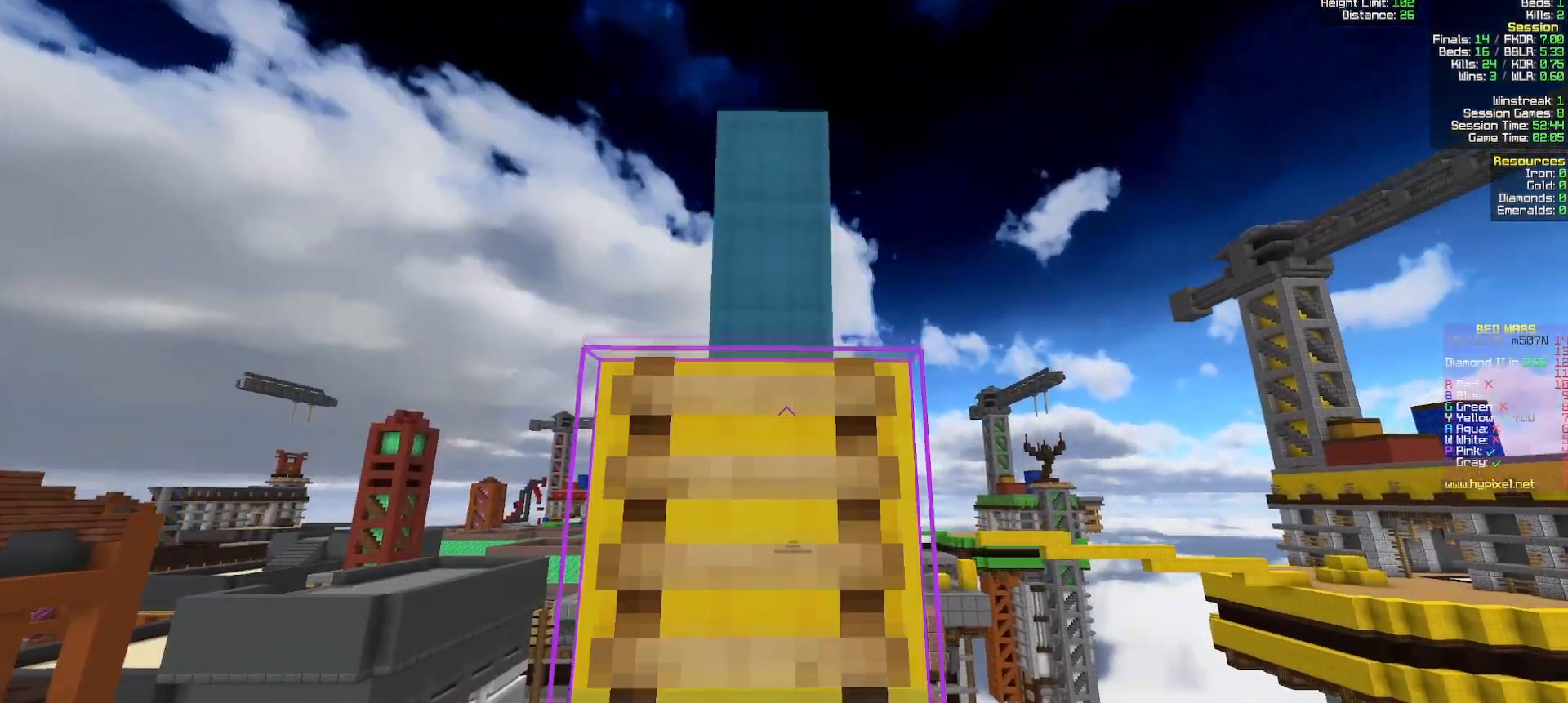
{"keys": ["w"], "mouse": [], "events": []}
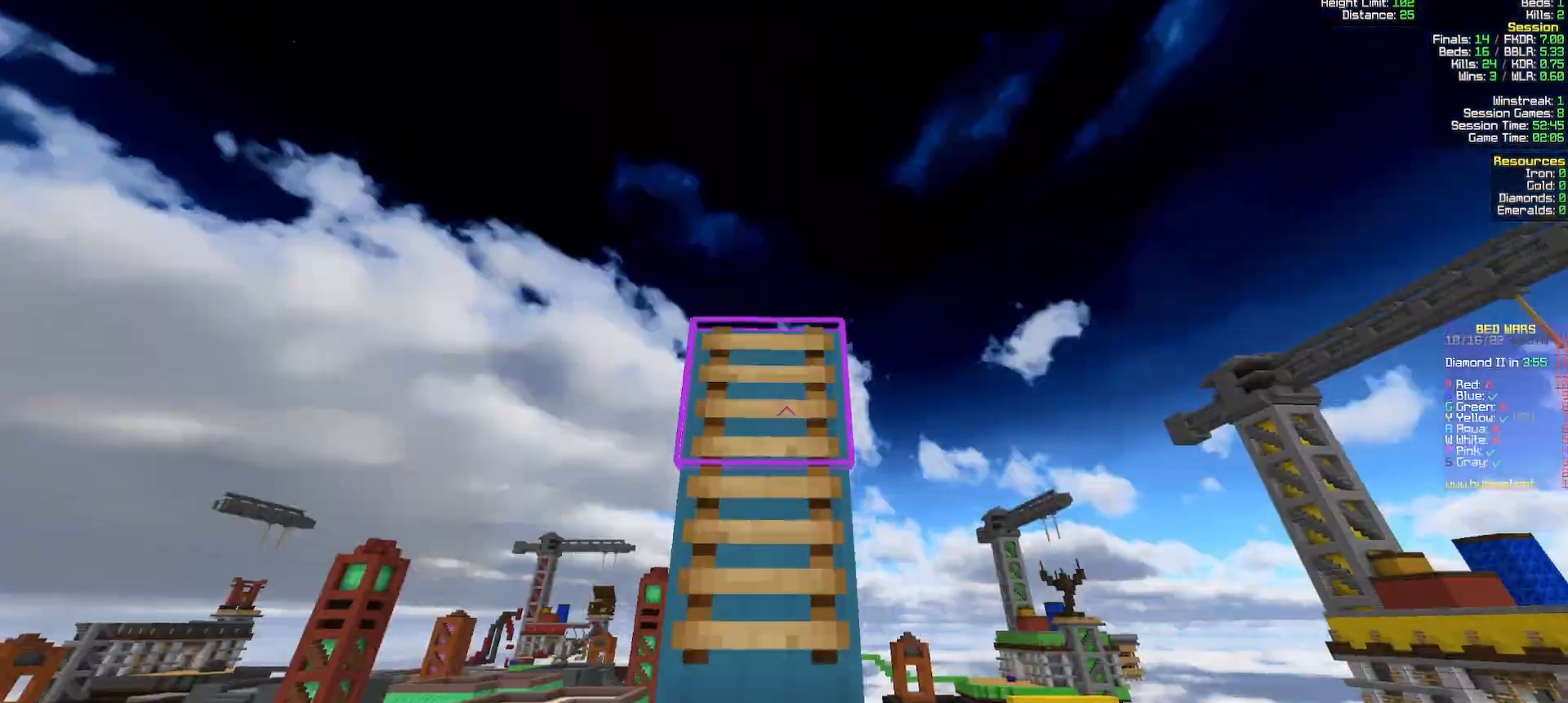
{"keys": ["w"], "mouse": [], "events": []}
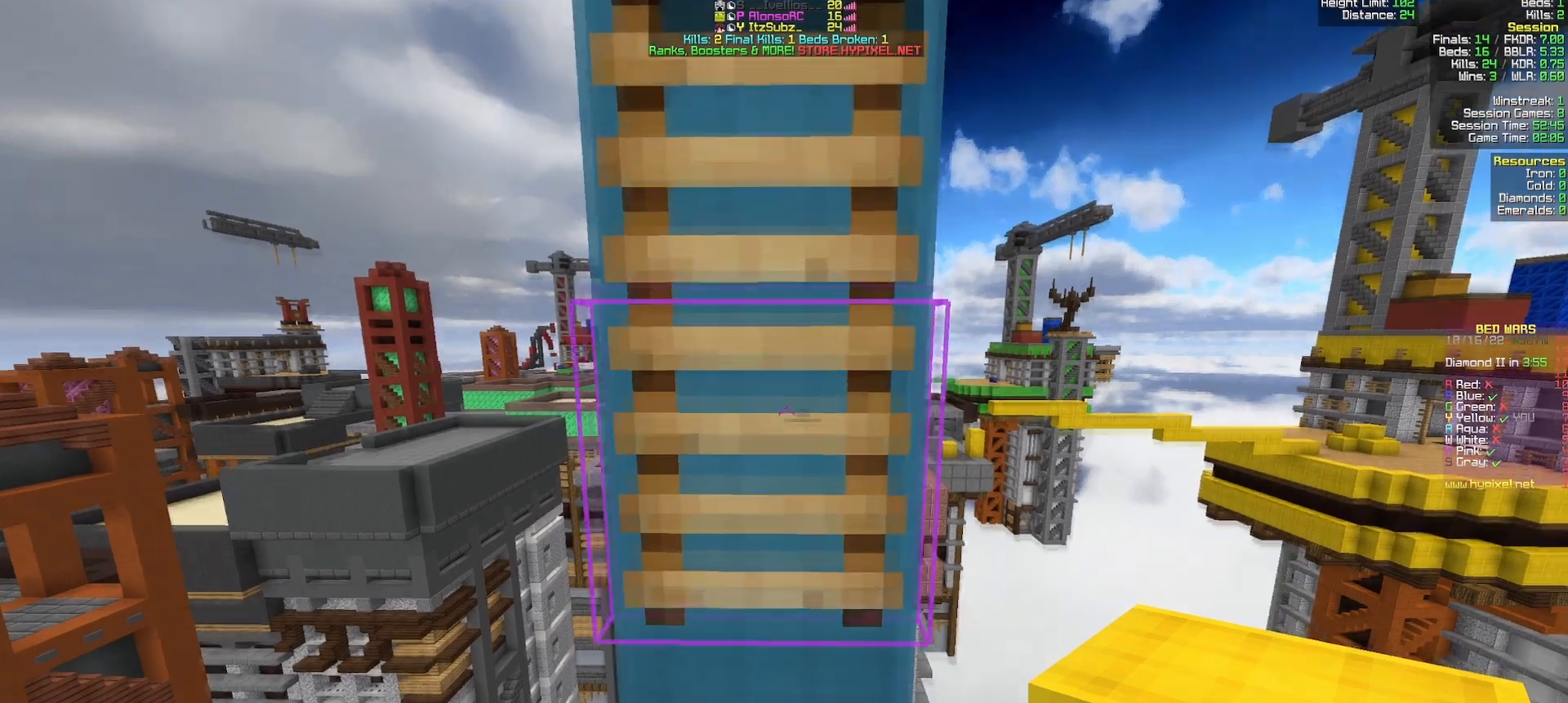
{"keys": ["w"], "mouse": [], "events": []}
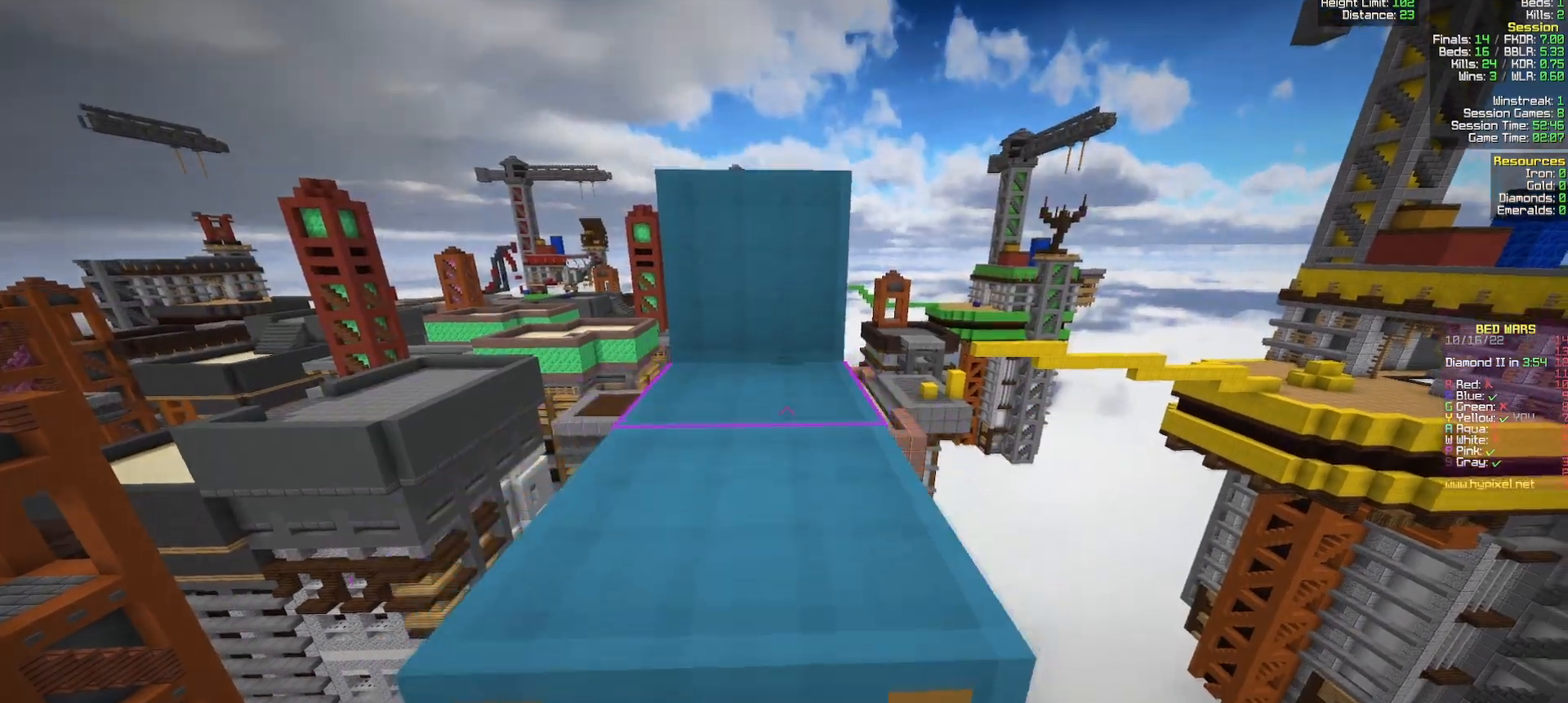
{"keys": ["w"], "mouse": [], "events": []}
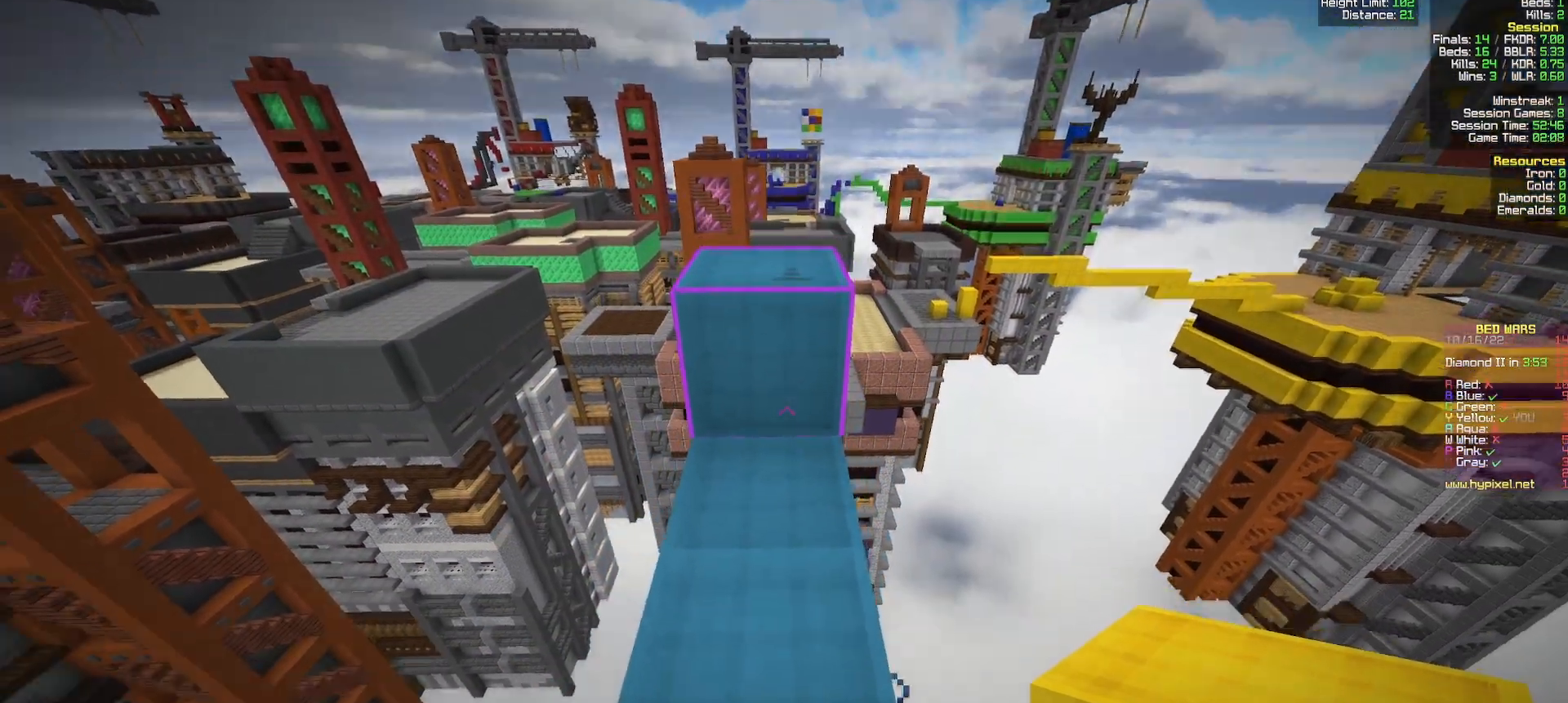
{"keys": ["w"], "mouse": [], "events": []}
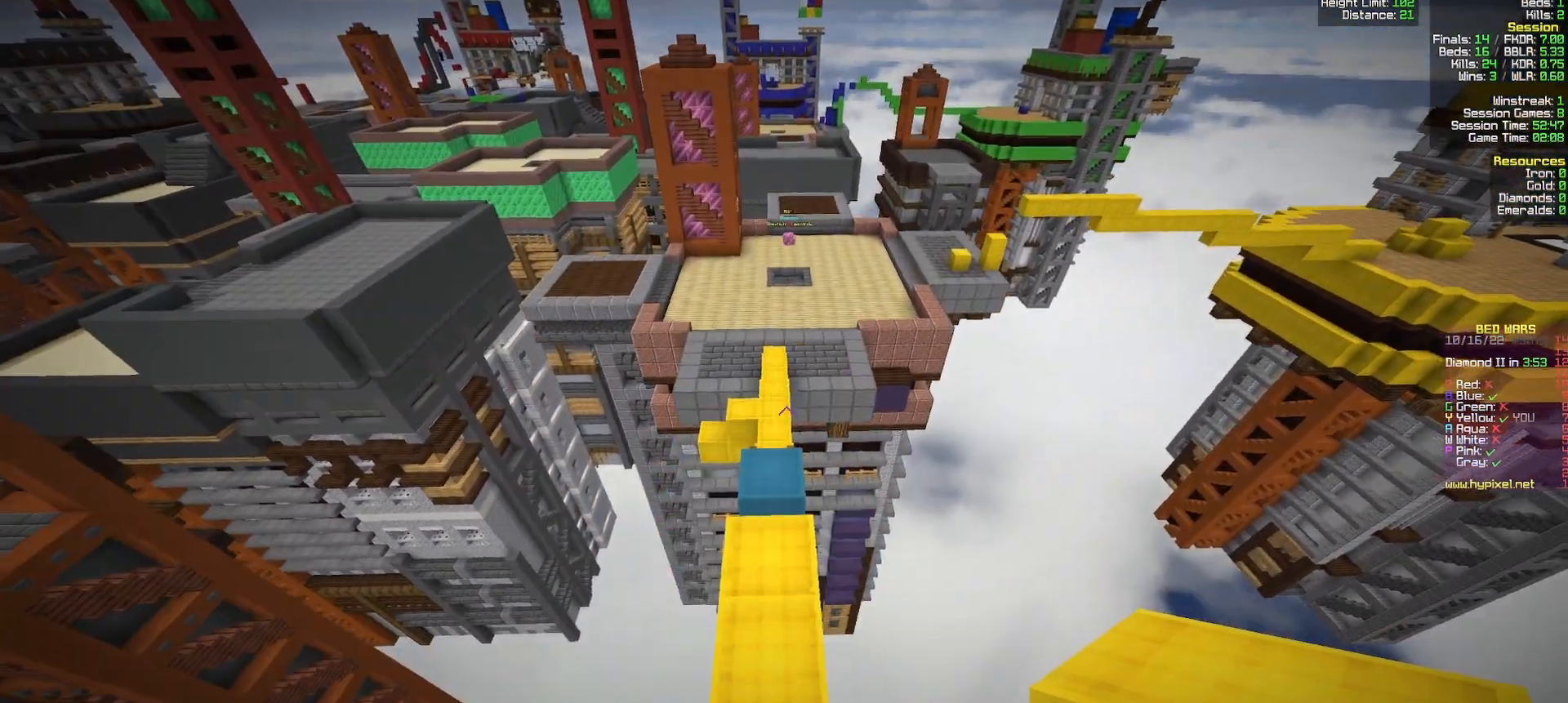
{"keys": ["w"], "mouse": [], "events": []}
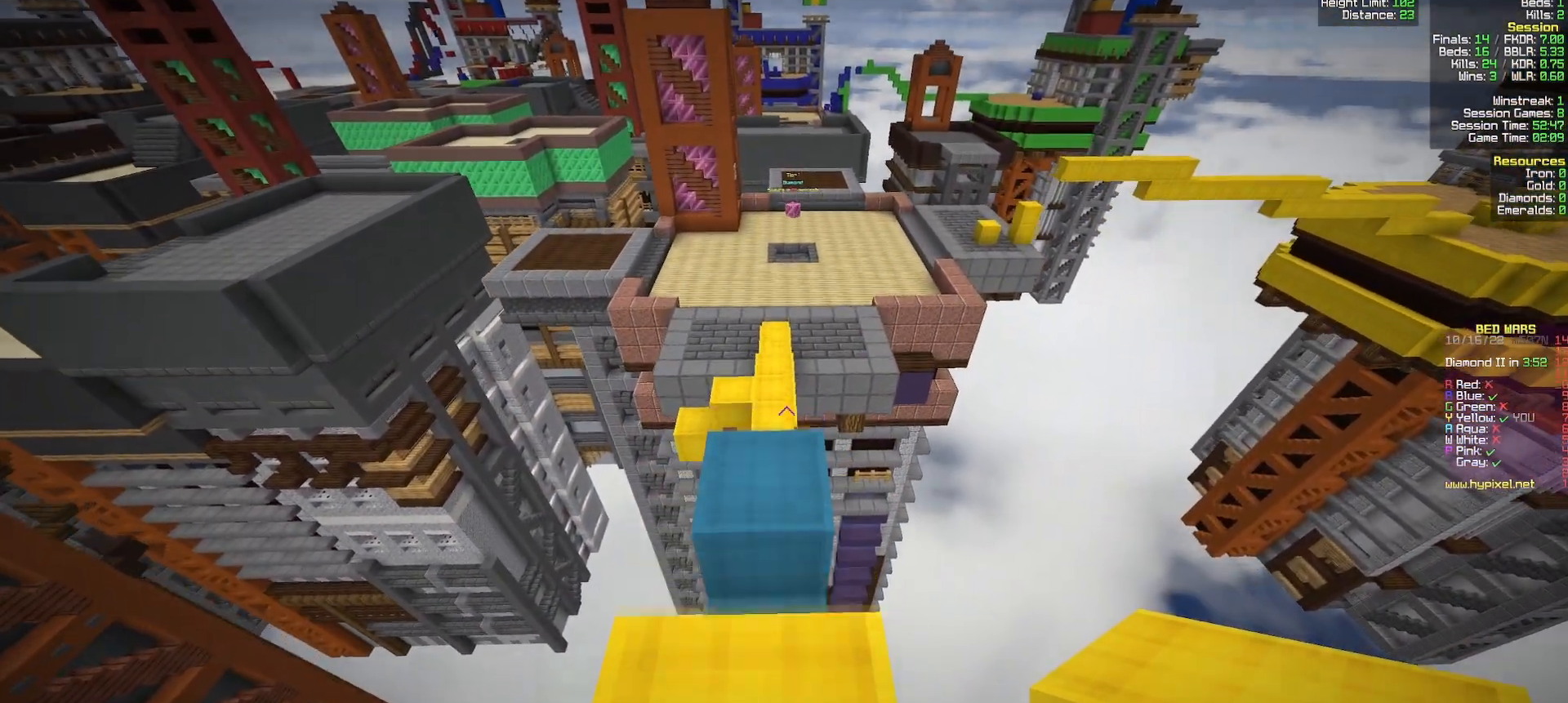
{"keys": ["w"], "mouse": [], "events": []}
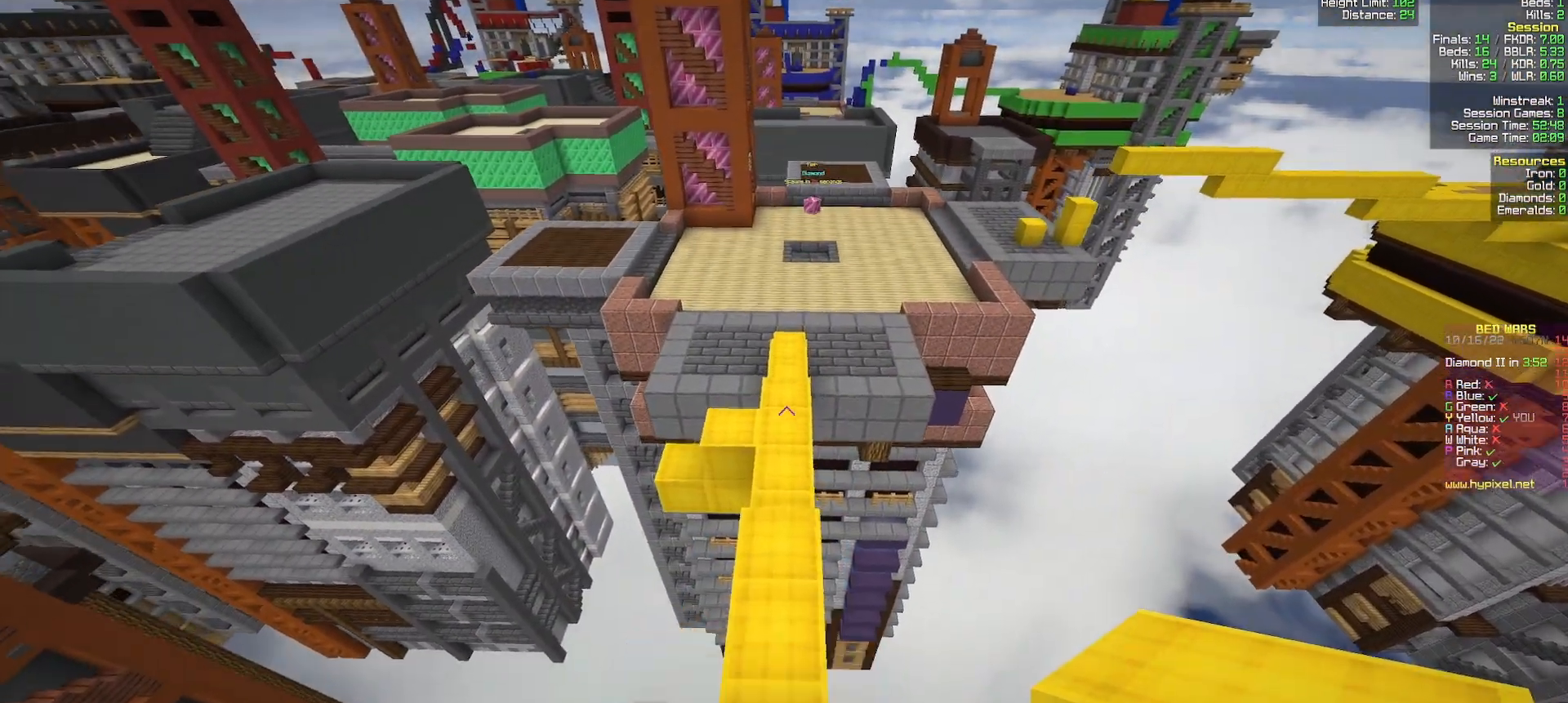
{"keys": ["w"], "mouse": [], "events": []}
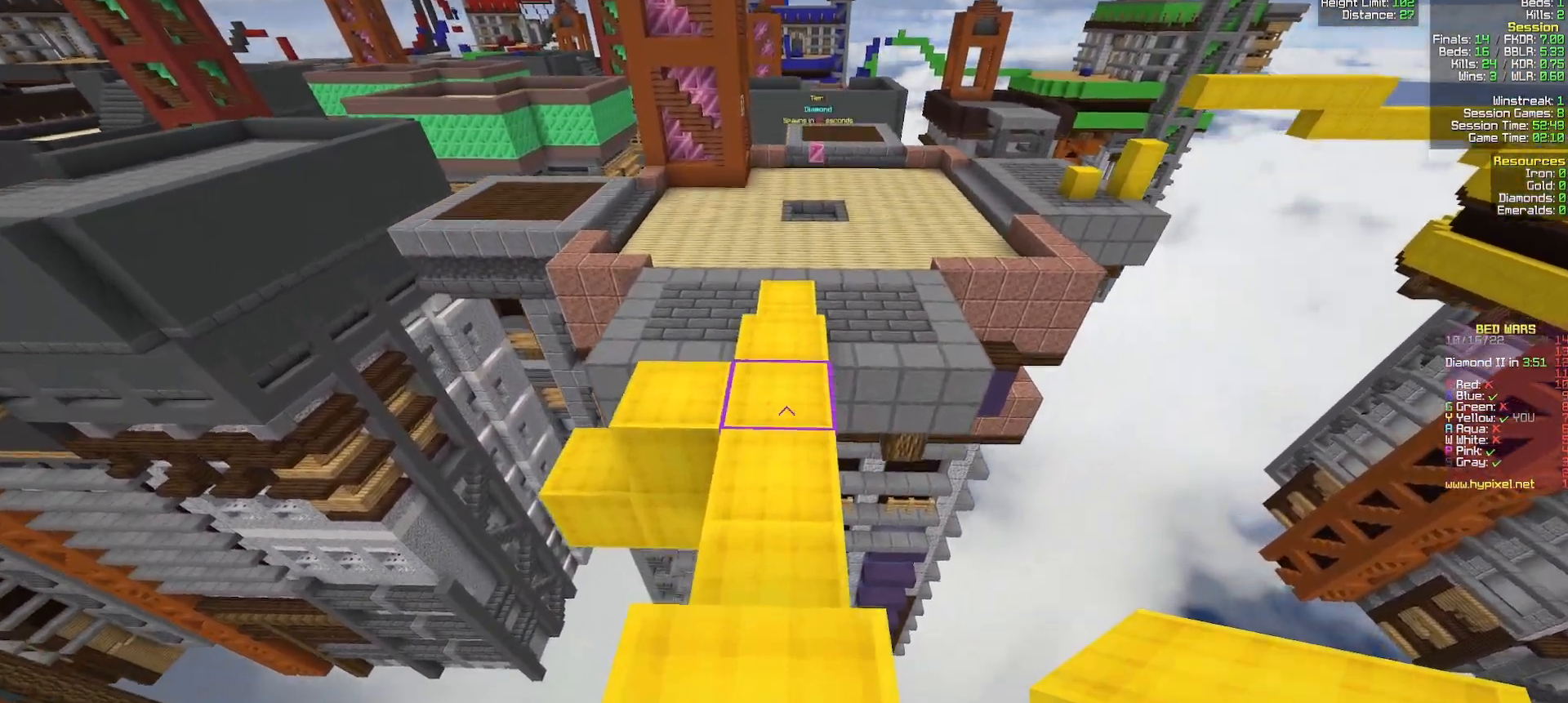
{"keys": ["w"], "mouse": [], "events": []}
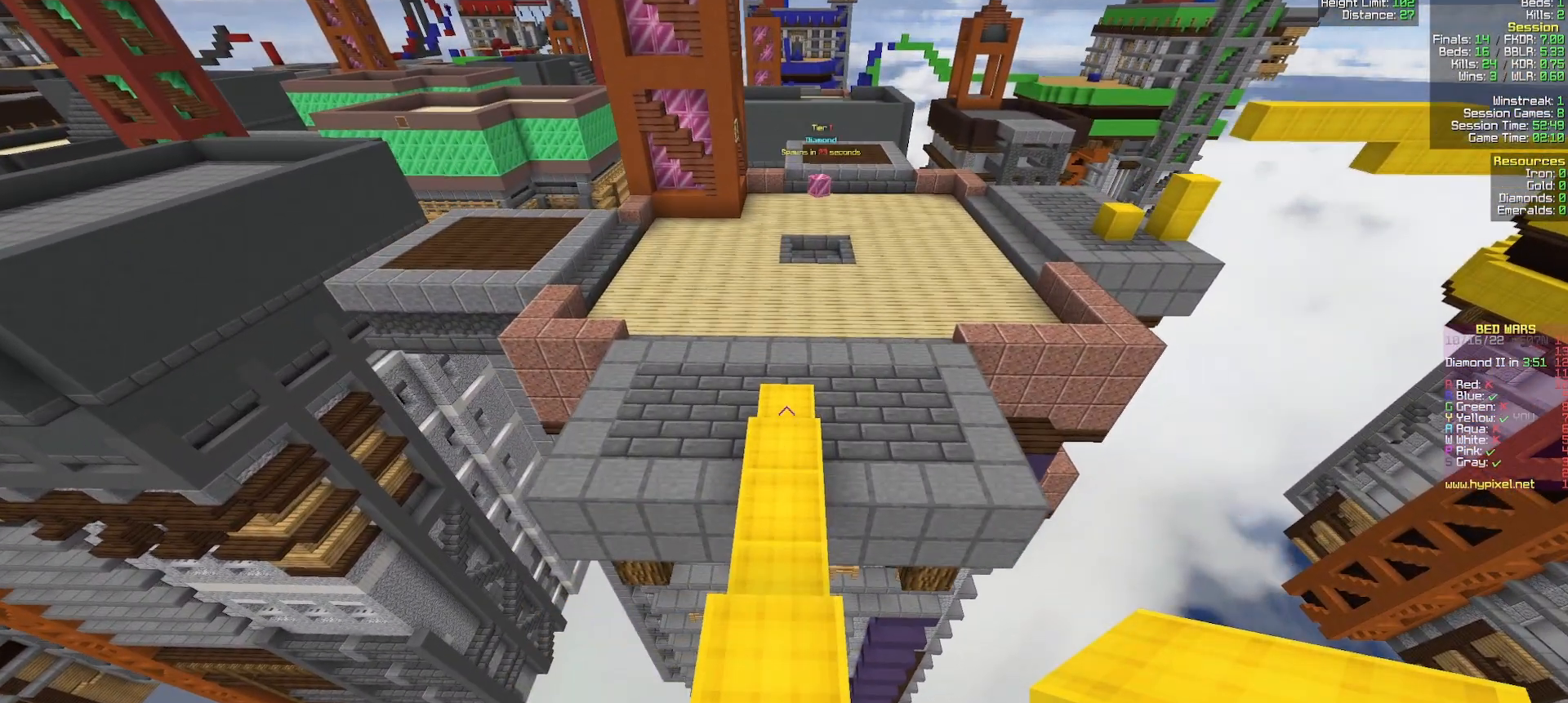
{"keys": ["w"], "mouse": [], "events": []}
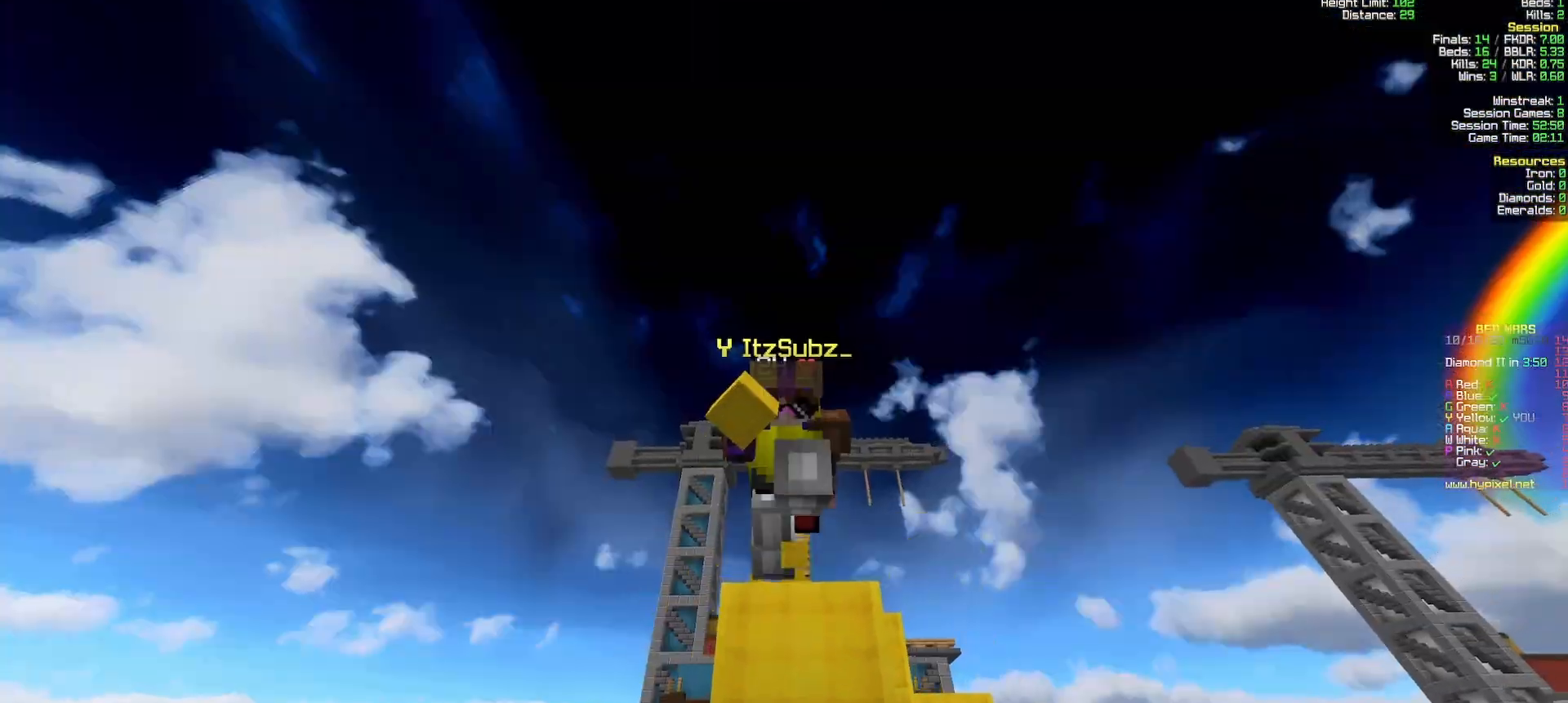
{"keys": ["w"], "mouse": [], "events": []}
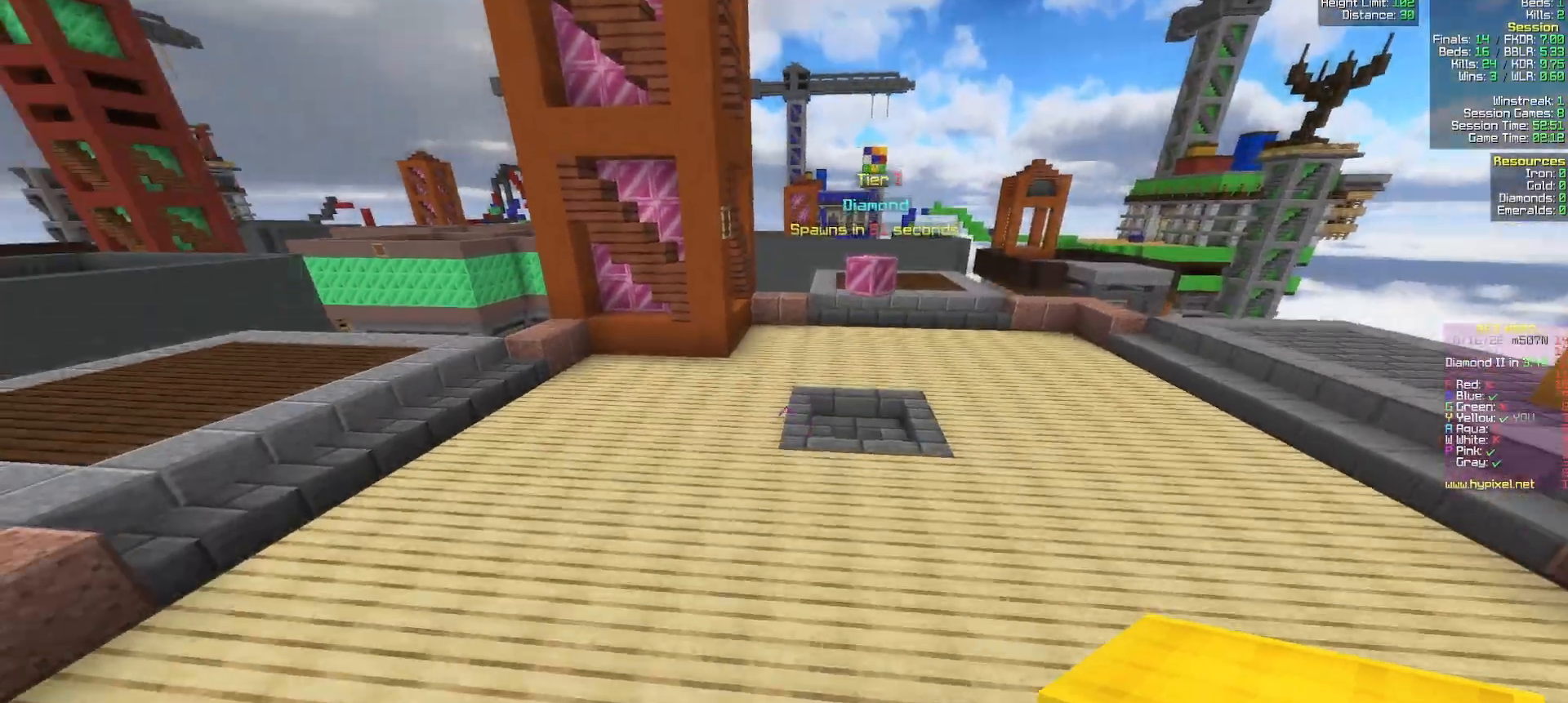
{"keys": ["w"], "mouse": [], "events": []}